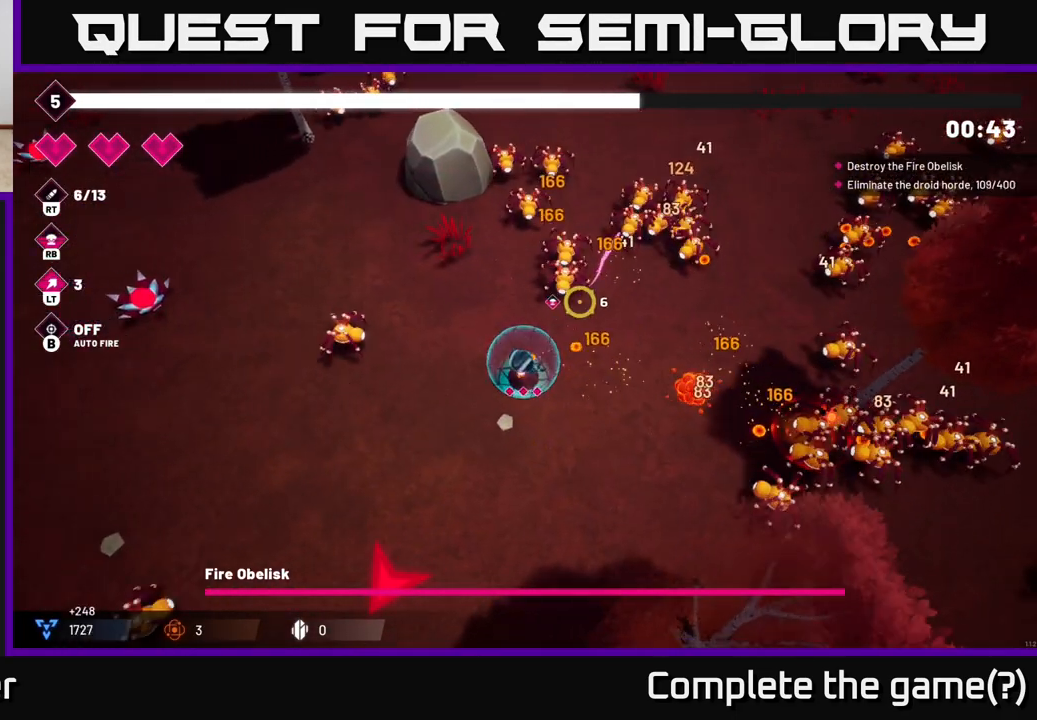
Gameplay with a controller (Xbox layout); each line is a JSON object with the inputs held at the frame after it. "events" lists button and stick changes between this image and that frame as [ms after this image, input, new state], when the widget could be followed in between.
{"buttons": ["R2"], "left_stick": "down-left", "right_stick": "up-right", "events": [[50, "left_stick", "right"], [283, "left_stick", "down"], [333, "left_stick", "down-left"]]}
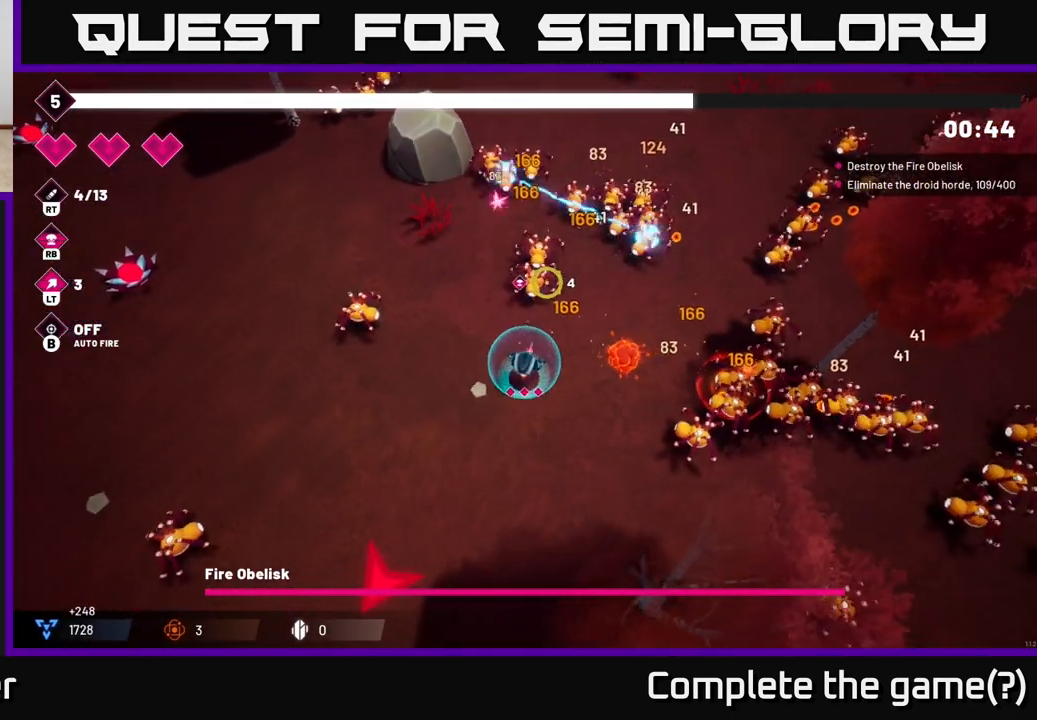
{"buttons": ["R2"], "left_stick": "down-left", "right_stick": "up-right", "events": []}
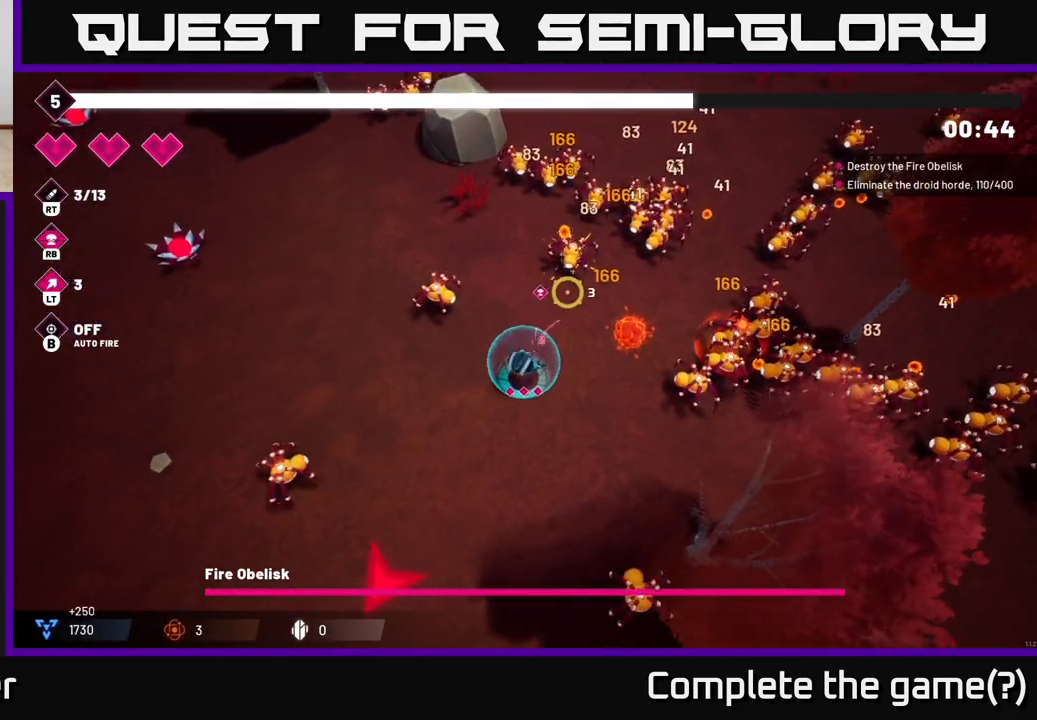
{"buttons": ["R2"], "left_stick": "left", "right_stick": "up-right", "events": [[167, "left_stick", "left"]]}
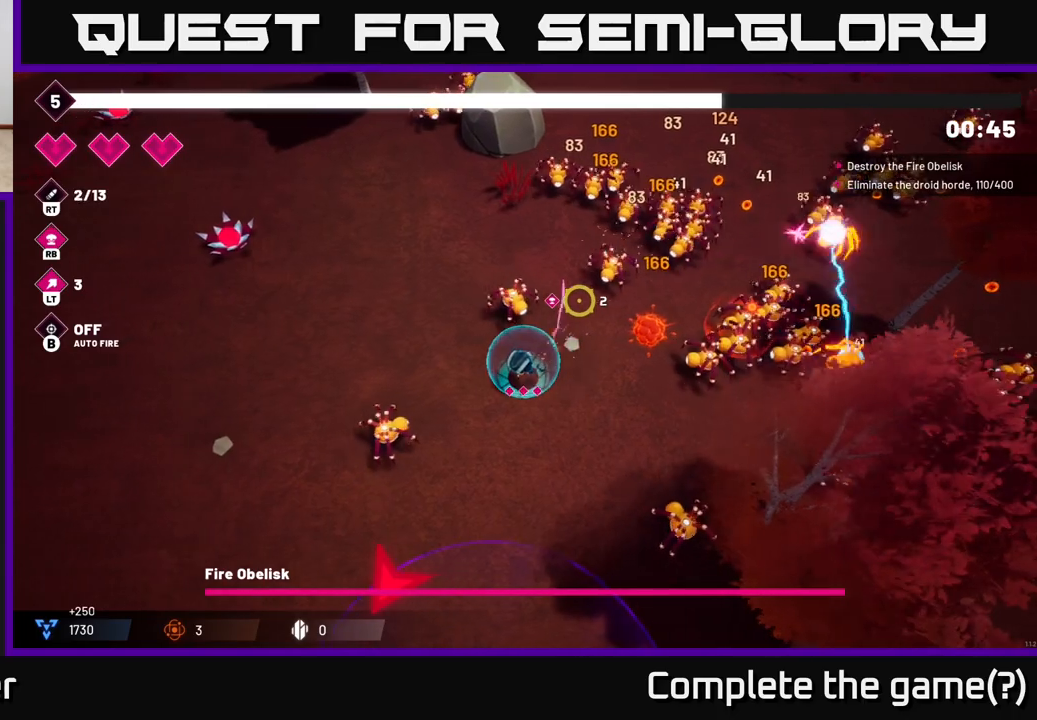
{"buttons": ["L2", "R2"], "left_stick": "up-left", "right_stick": "up-right", "events": [[283, "left_stick", "up-left"], [467, "L2", "down"]]}
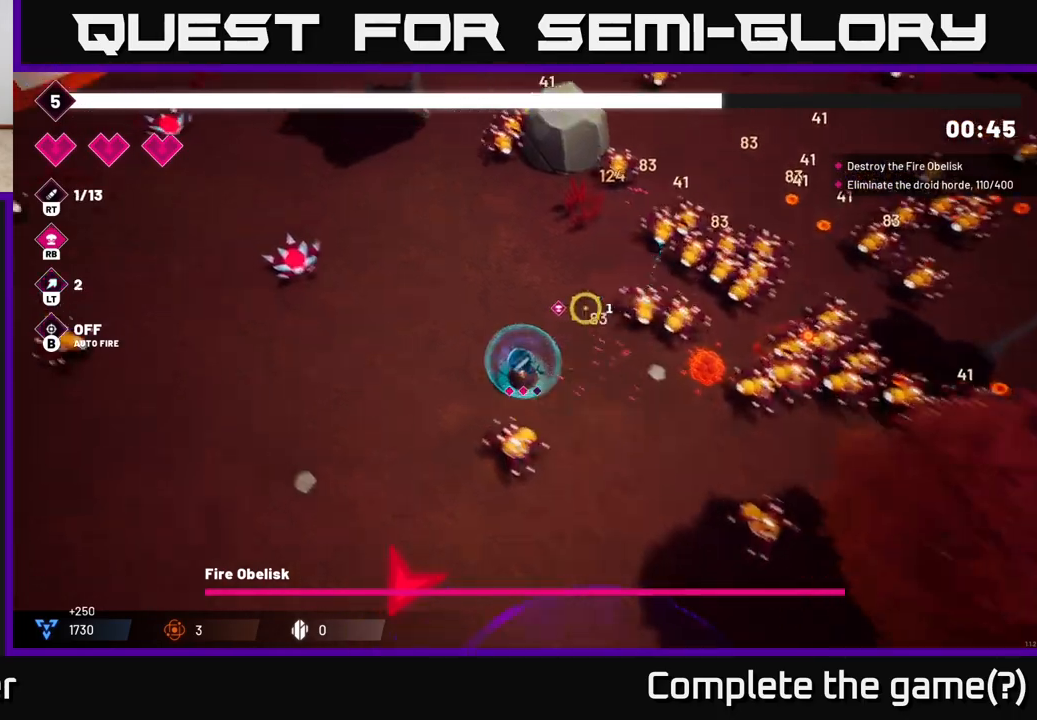
{"buttons": ["R2"], "left_stick": "up", "right_stick": "right", "events": [[33, "left_stick", "up"], [100, "right_stick", "right"], [117, "L2", "up"], [217, "left_stick", "up-right"], [500, "left_stick", "up"]]}
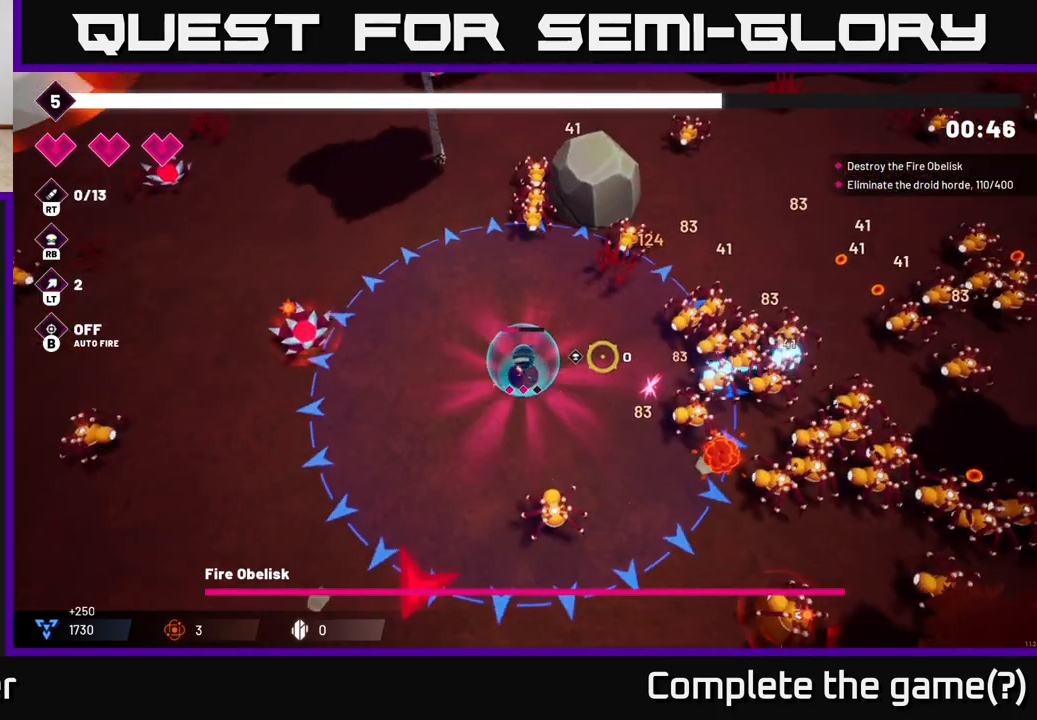
{"buttons": ["R2"], "left_stick": "center", "right_stick": "right", "events": [[150, "left_stick", "center"], [200, "left_stick", "down"], [283, "left_stick", "down-left"], [383, "left_stick", "center"]]}
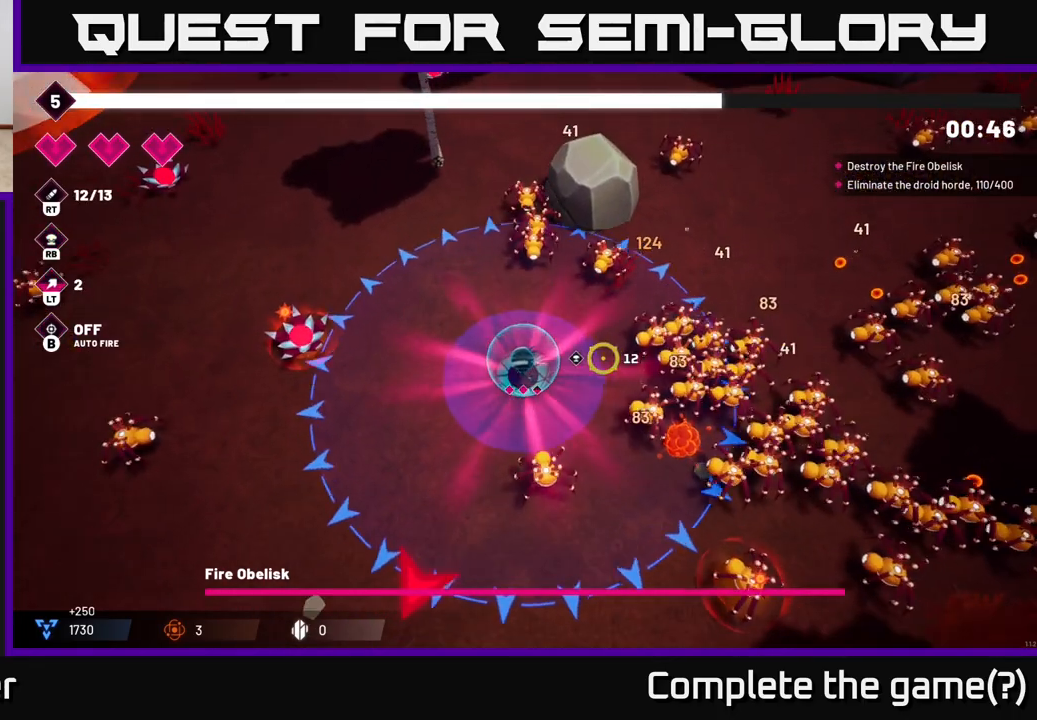
{"buttons": ["R2"], "left_stick": "center", "right_stick": "right", "events": [[100, "left_stick", "left"], [300, "left_stick", "center"]]}
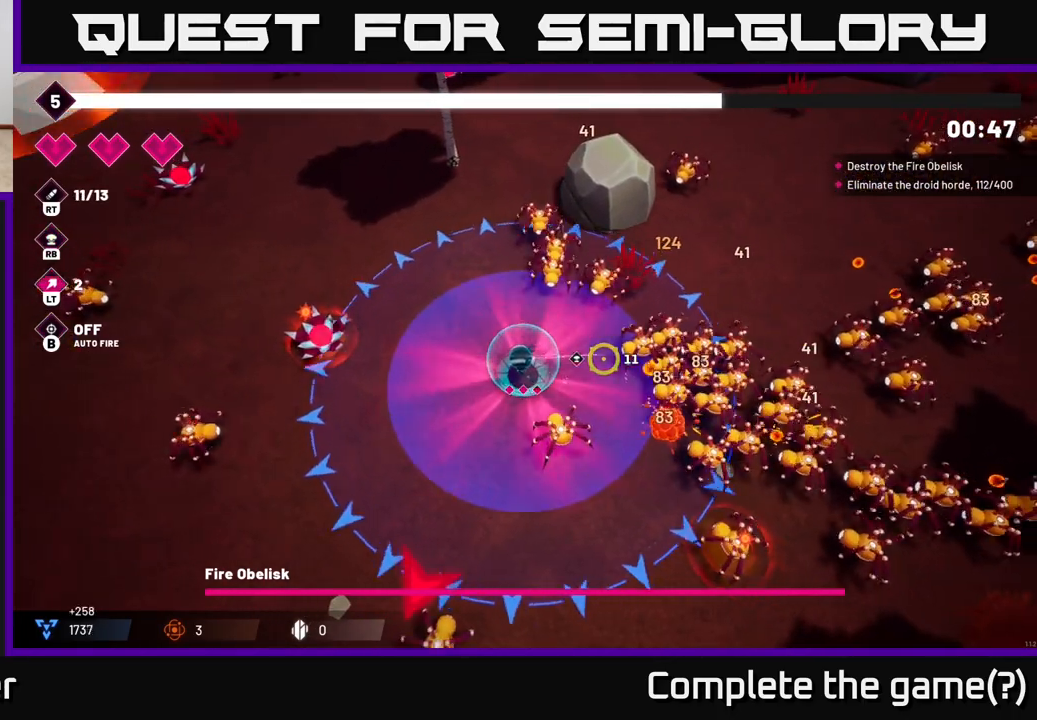
{"buttons": ["R2"], "left_stick": "left", "right_stick": "right", "events": [[33, "left_stick", "left"], [250, "left_stick", "center"], [467, "left_stick", "left"]]}
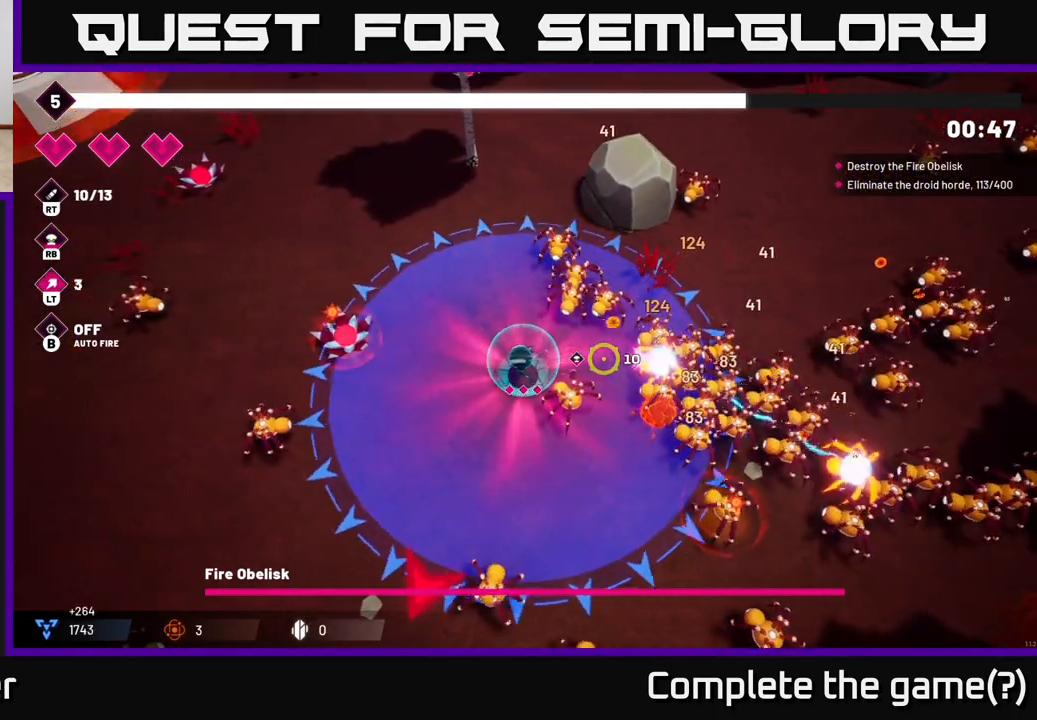
{"buttons": ["R2"], "left_stick": "left", "right_stick": "right", "events": [[217, "left_stick", "center"], [350, "left_stick", "left"]]}
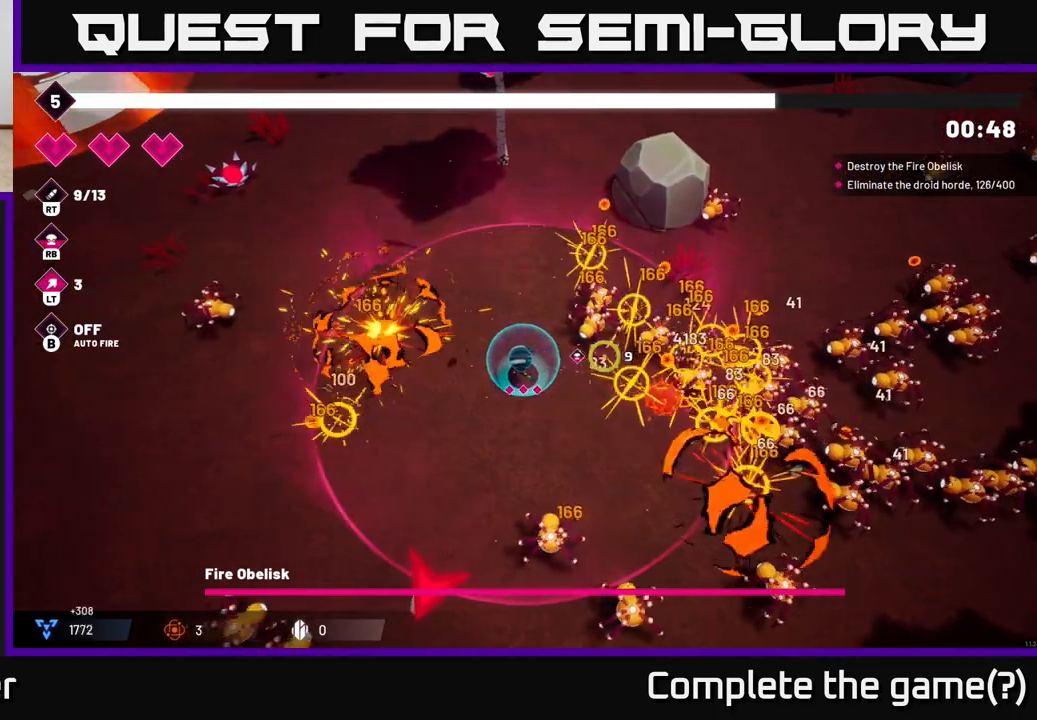
{"buttons": ["R2"], "left_stick": "up-left", "right_stick": "right", "events": [[33, "left_stick", "center"], [267, "left_stick", "up-left"]]}
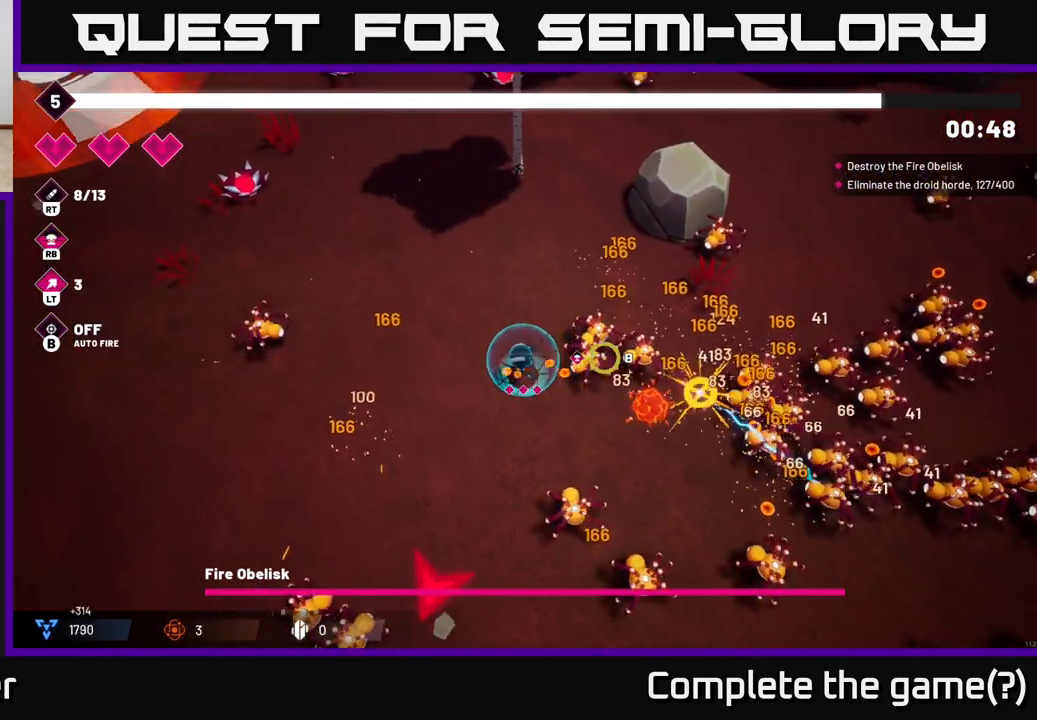
{"buttons": ["R2"], "left_stick": "up", "right_stick": "right", "events": [[150, "left_stick", "up"]]}
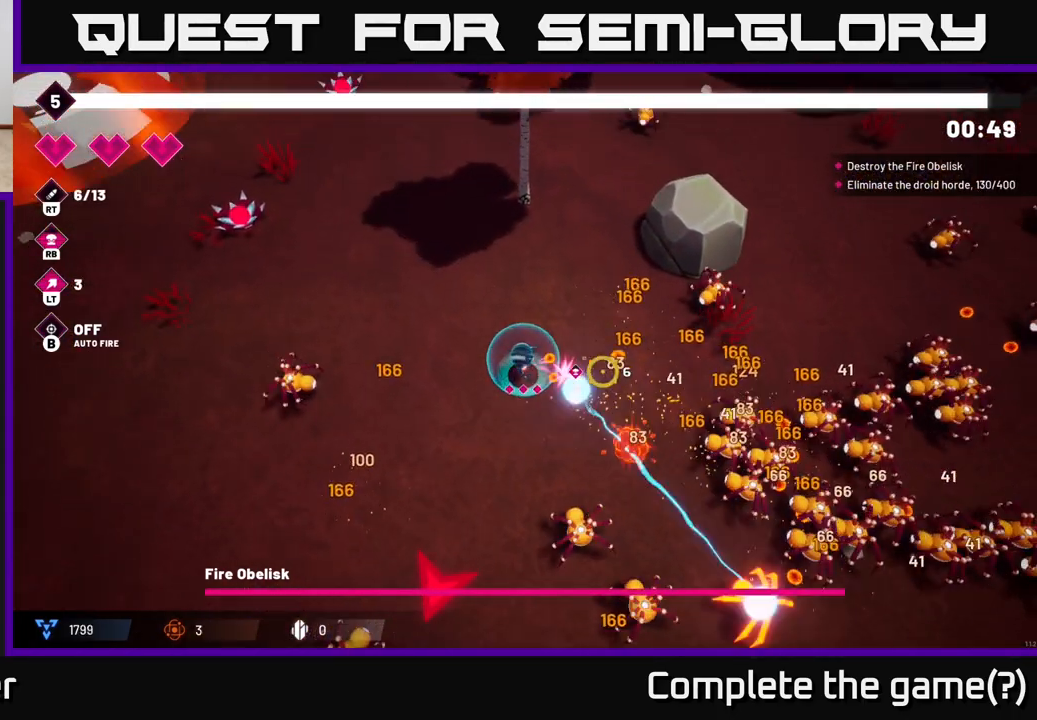
{"buttons": ["R2"], "left_stick": "up-right", "right_stick": "down-right", "events": [[83, "right_stick", "down-right"], [117, "left_stick", "up-right"]]}
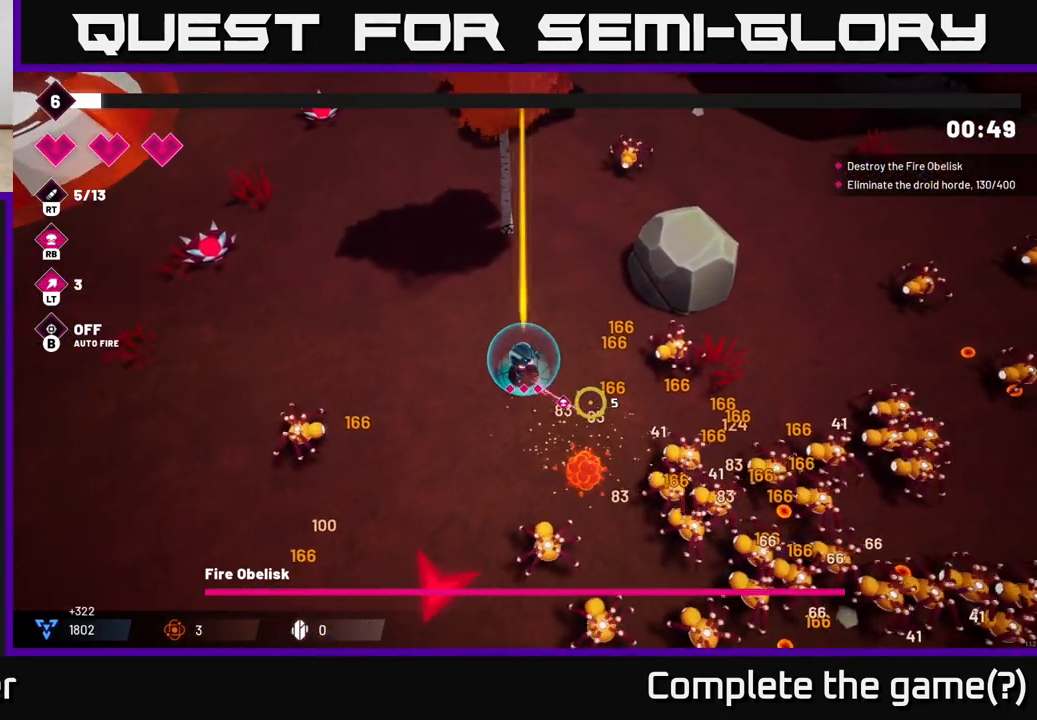
{"buttons": ["R2"], "left_stick": "up-right", "right_stick": "down-right", "events": [[167, "left_stick", "up"], [500, "left_stick", "up-right"]]}
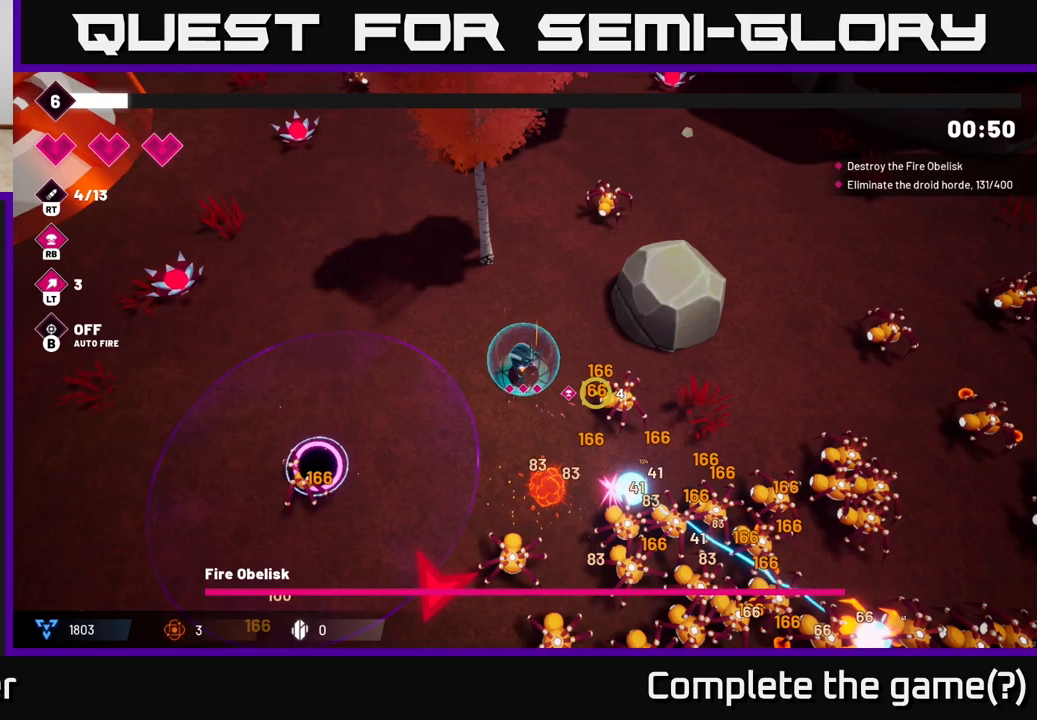
{"buttons": ["R2"], "left_stick": "up", "right_stick": "down-right", "events": [[450, "left_stick", "up"]]}
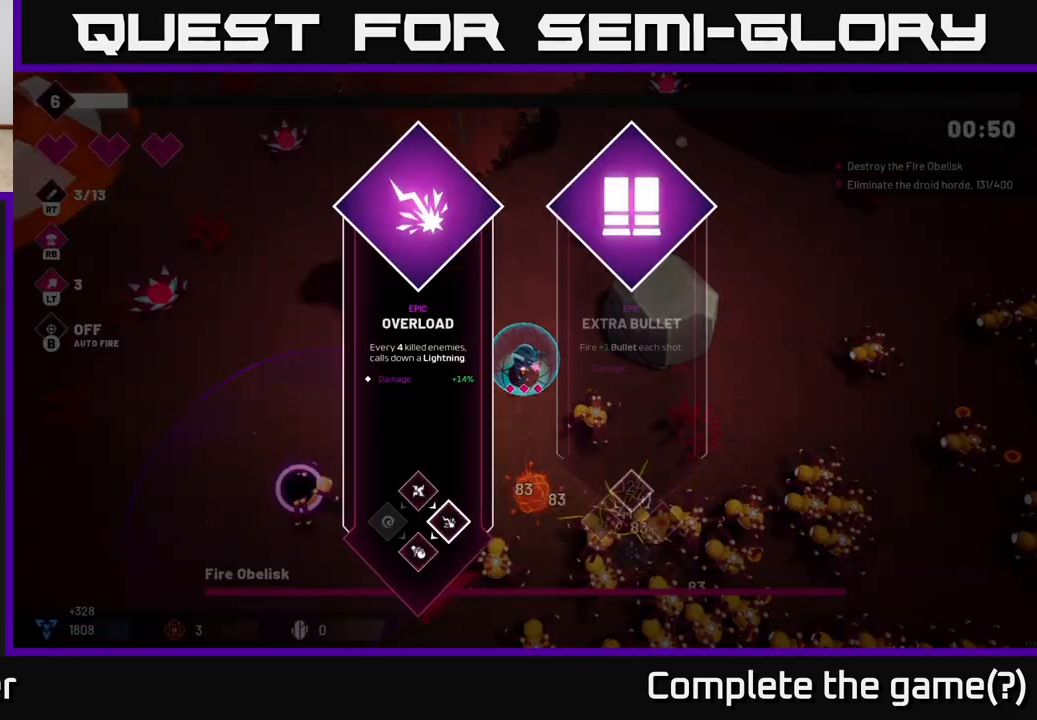
{"buttons": [], "left_stick": "center", "right_stick": "center", "events": [[150, "R2", "up"], [150, "left_stick", "center"], [200, "right_stick", "center"]]}
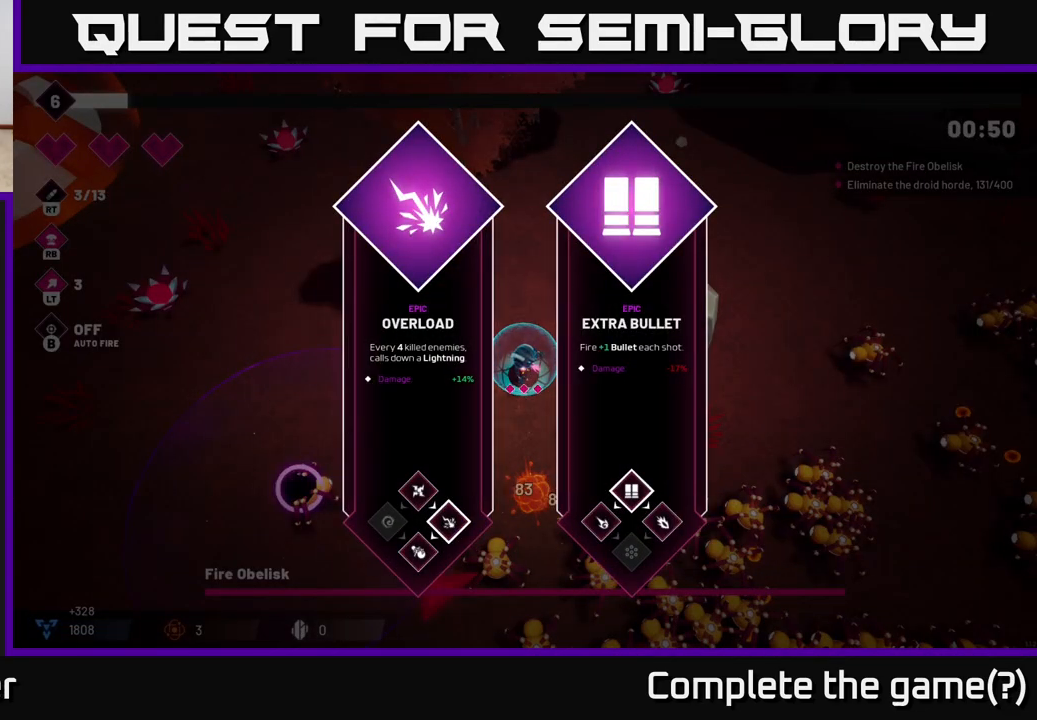
{"buttons": [], "left_stick": "right", "right_stick": "center", "events": [[350, "left_stick", "right"]]}
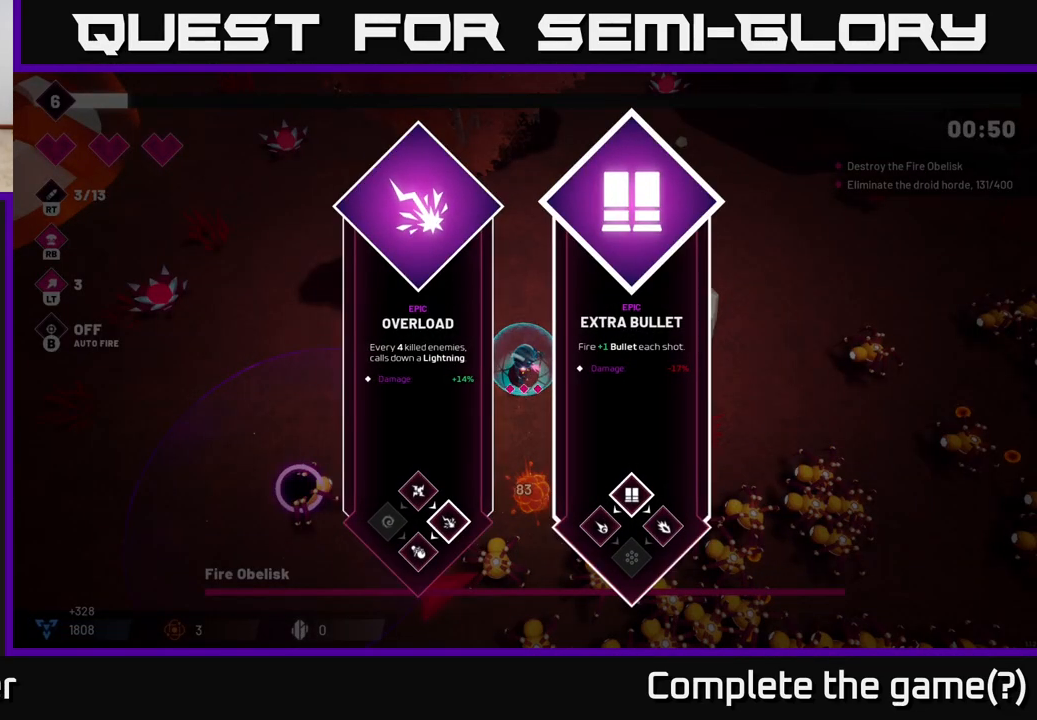
{"buttons": [], "left_stick": "center", "right_stick": "center", "events": [[50, "left_stick", "center"]]}
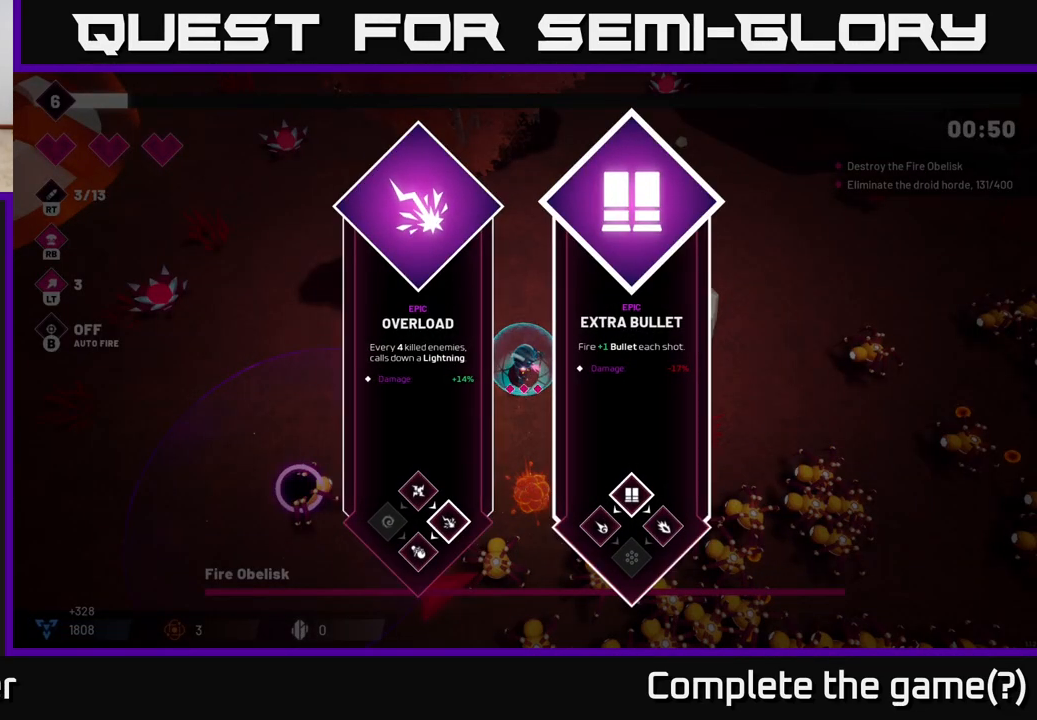
{"buttons": [], "left_stick": "center", "right_stick": "center", "events": [[267, "left_stick", "left"], [433, "left_stick", "center"]]}
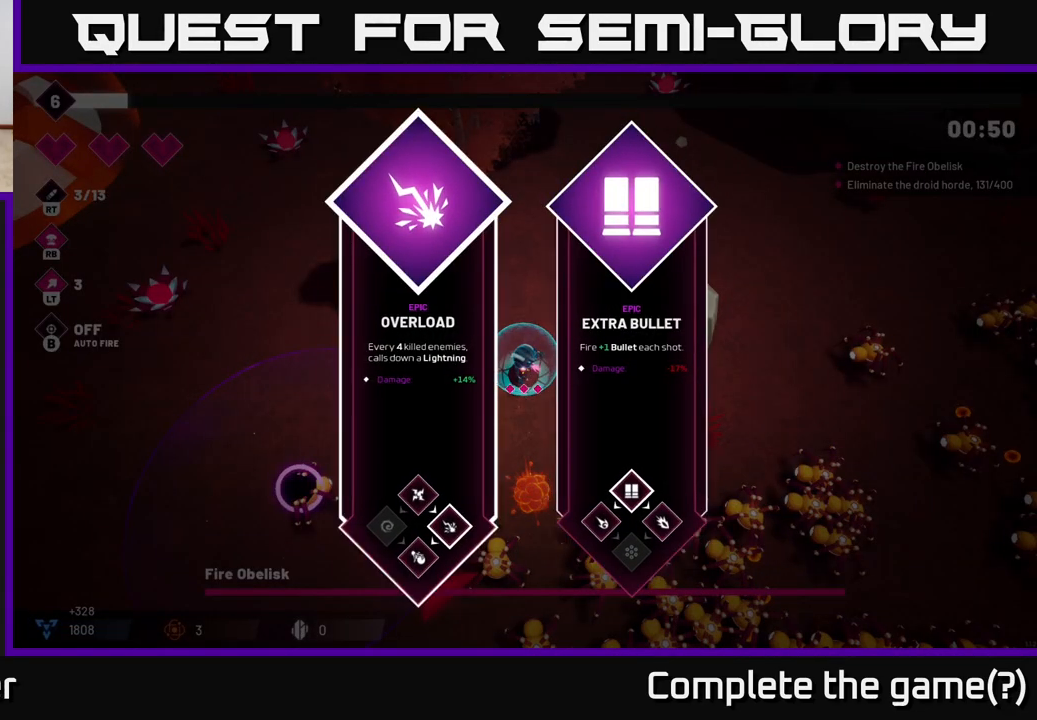
{"buttons": [], "left_stick": "center", "right_stick": "center", "events": [[50, "left_stick", "right"], [250, "left_stick", "center"]]}
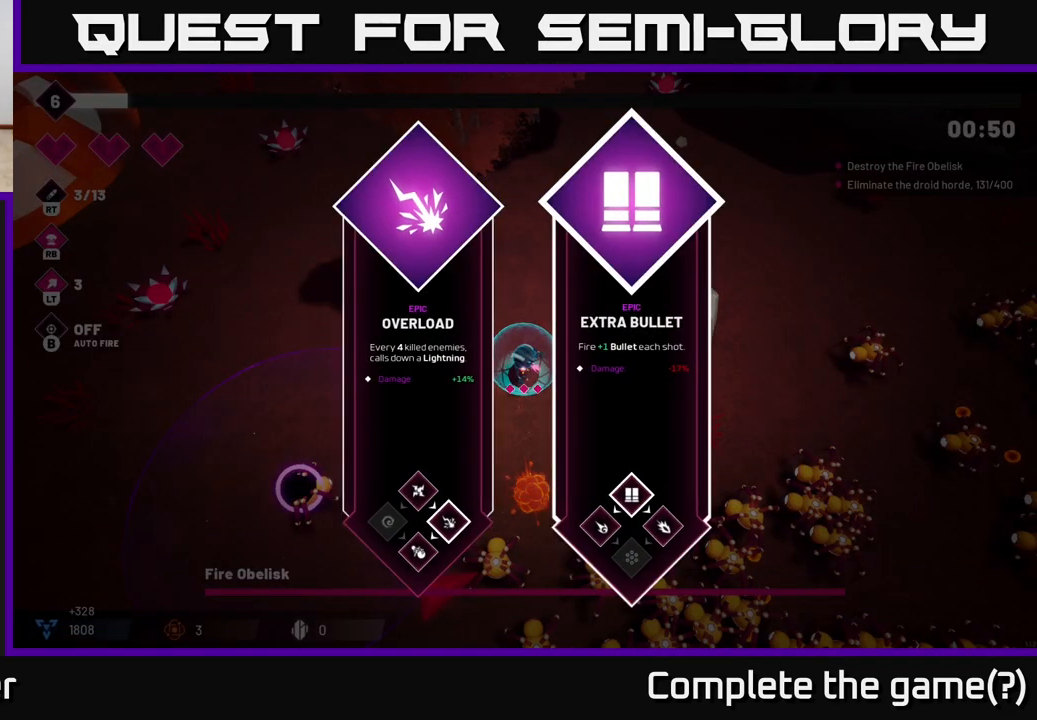
{"buttons": ["R2"], "left_stick": "up", "right_stick": "down-right", "events": [[300, "A", "down"], [350, "A", "up"], [417, "left_stick", "up"], [433, "R2", "down"], [500, "right_stick", "down-right"]]}
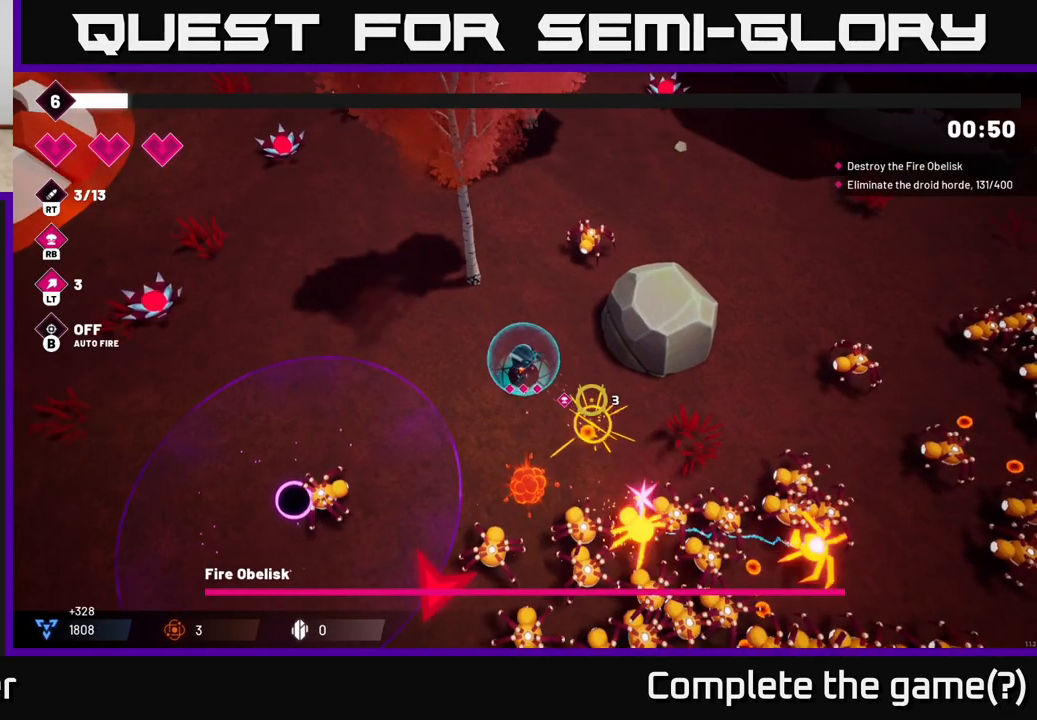
{"buttons": ["R2"], "left_stick": "up-left", "right_stick": "up-right", "events": [[33, "left_stick", "up-left"], [250, "right_stick", "right"], [317, "left_stick", "up"], [417, "right_stick", "up-right"], [483, "left_stick", "up-left"]]}
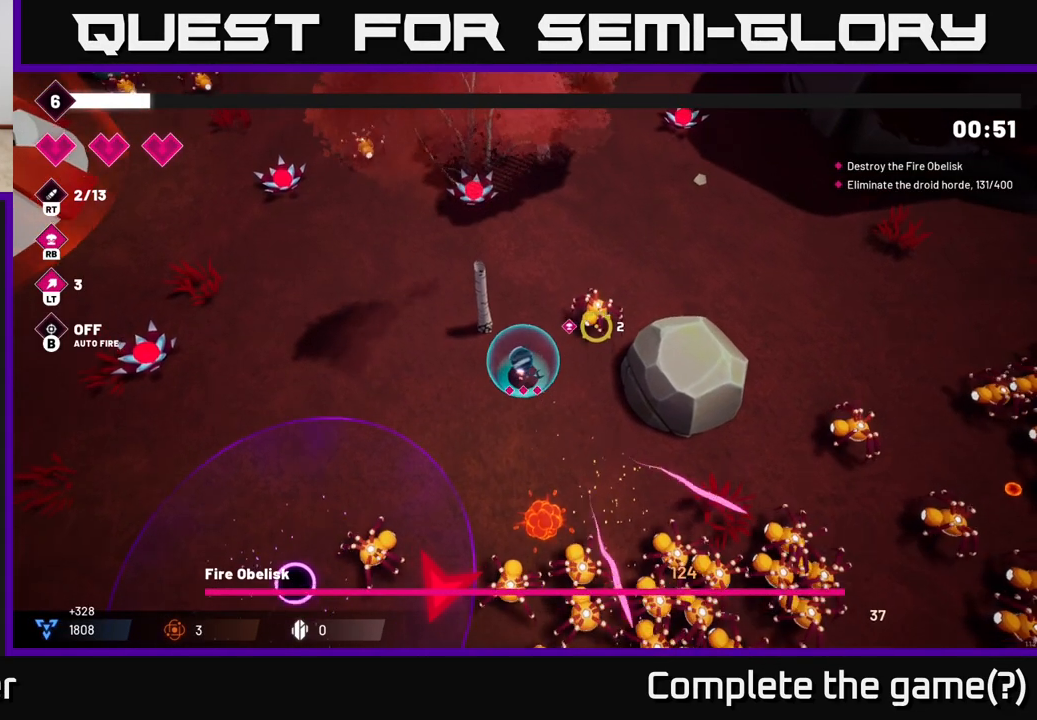
{"buttons": ["R2"], "left_stick": "up", "right_stick": "right", "events": [[133, "left_stick", "up"], [250, "right_stick", "right"]]}
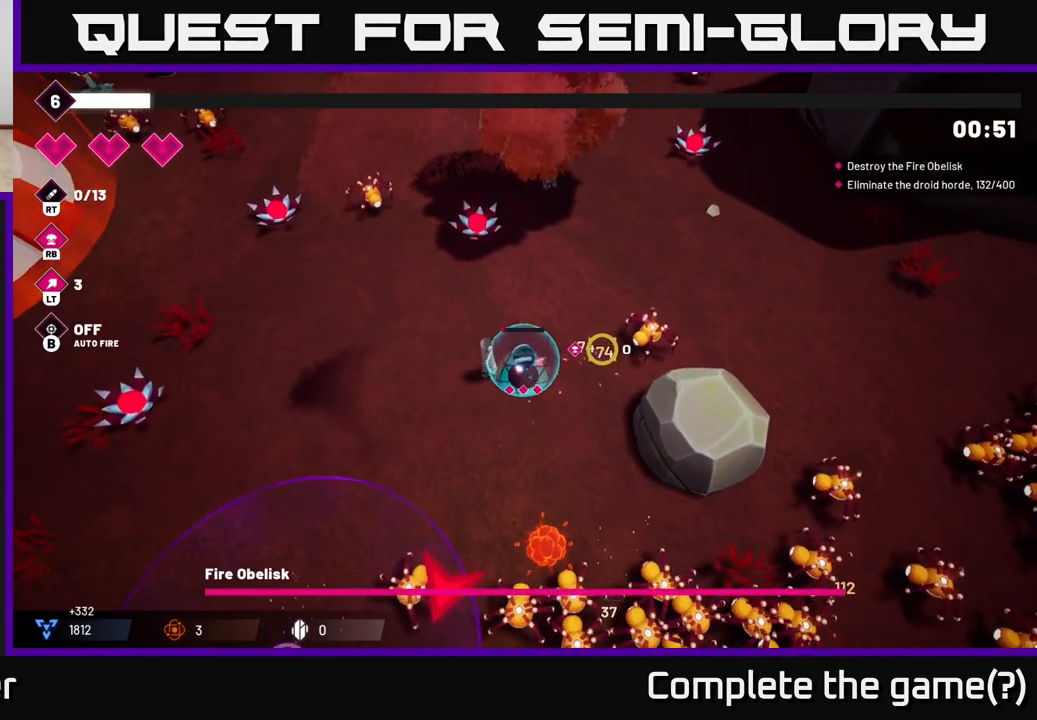
{"buttons": ["L2", "R2"], "left_stick": "up-right", "right_stick": "right", "events": [[33, "left_stick", "up-right"], [400, "L2", "down"]]}
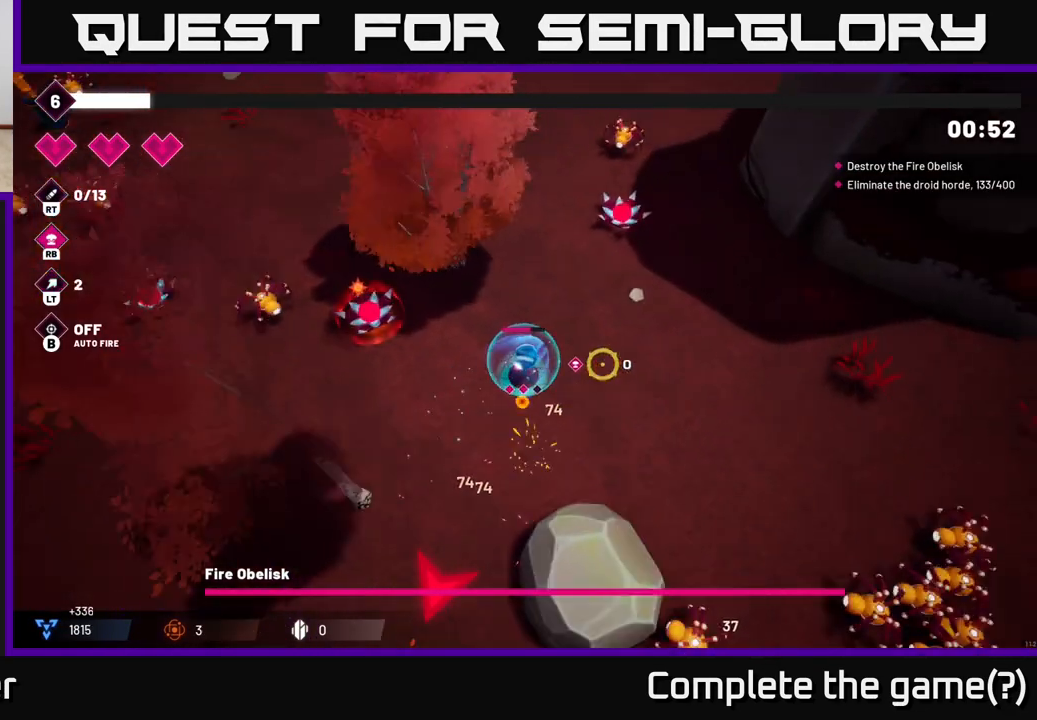
{"buttons": ["R2"], "left_stick": "right", "right_stick": "down-right"}
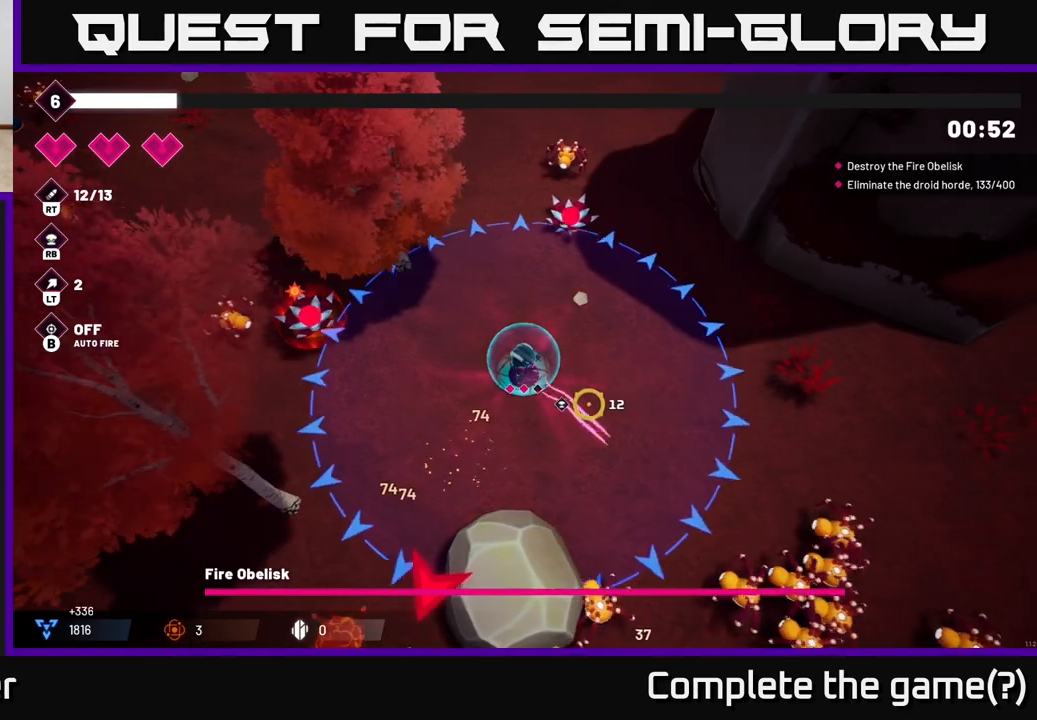
{"buttons": ["R2"], "left_stick": "right", "right_stick": "down-right", "events": [[83, "left_stick", "down-right"], [500, "left_stick", "right"]]}
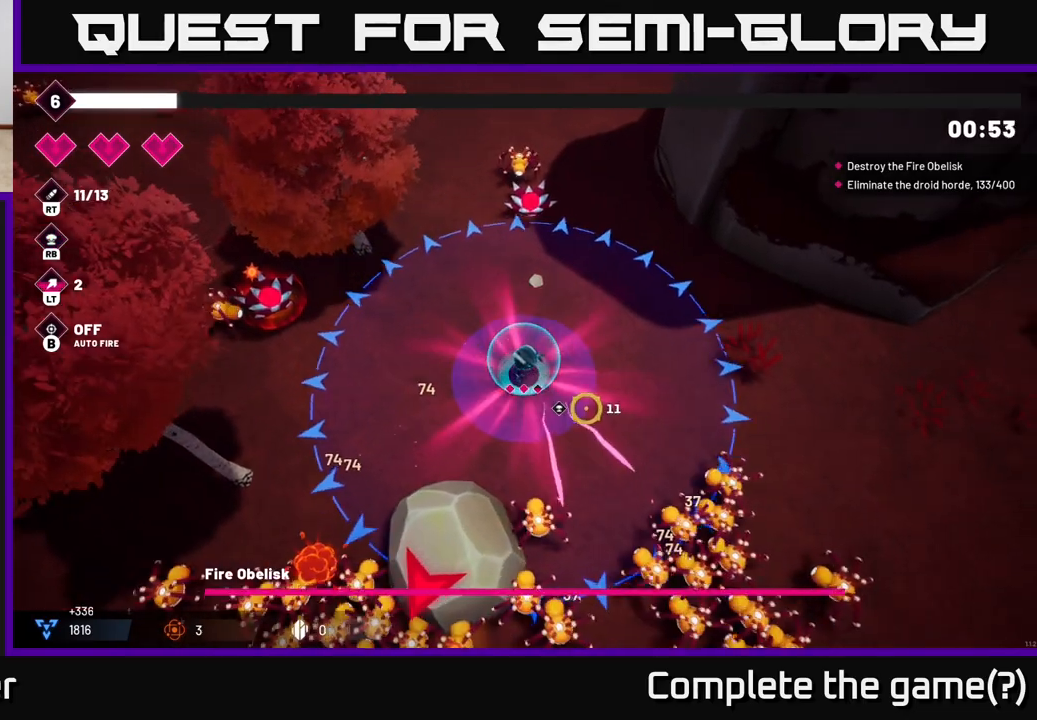
{"buttons": ["R2"], "left_stick": "up-right", "right_stick": "down-right", "events": [[467, "left_stick", "up-right"]]}
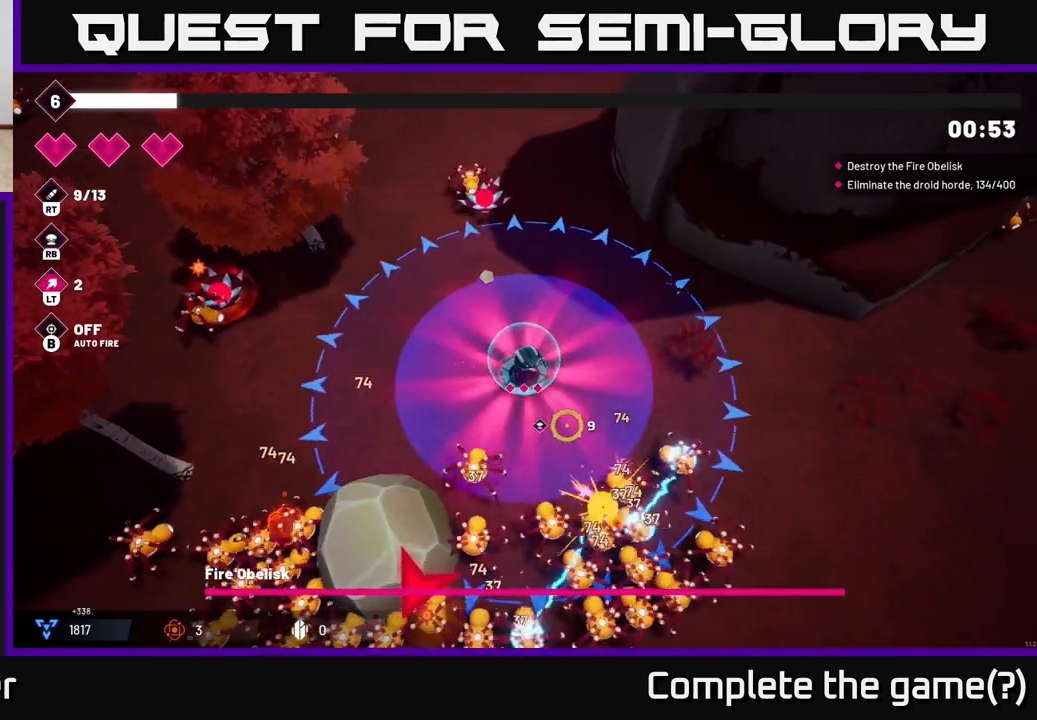
{"buttons": ["R2"], "left_stick": "right", "right_stick": "down", "events": [[283, "right_stick", "down"], [300, "left_stick", "center"], [467, "left_stick", "right"]]}